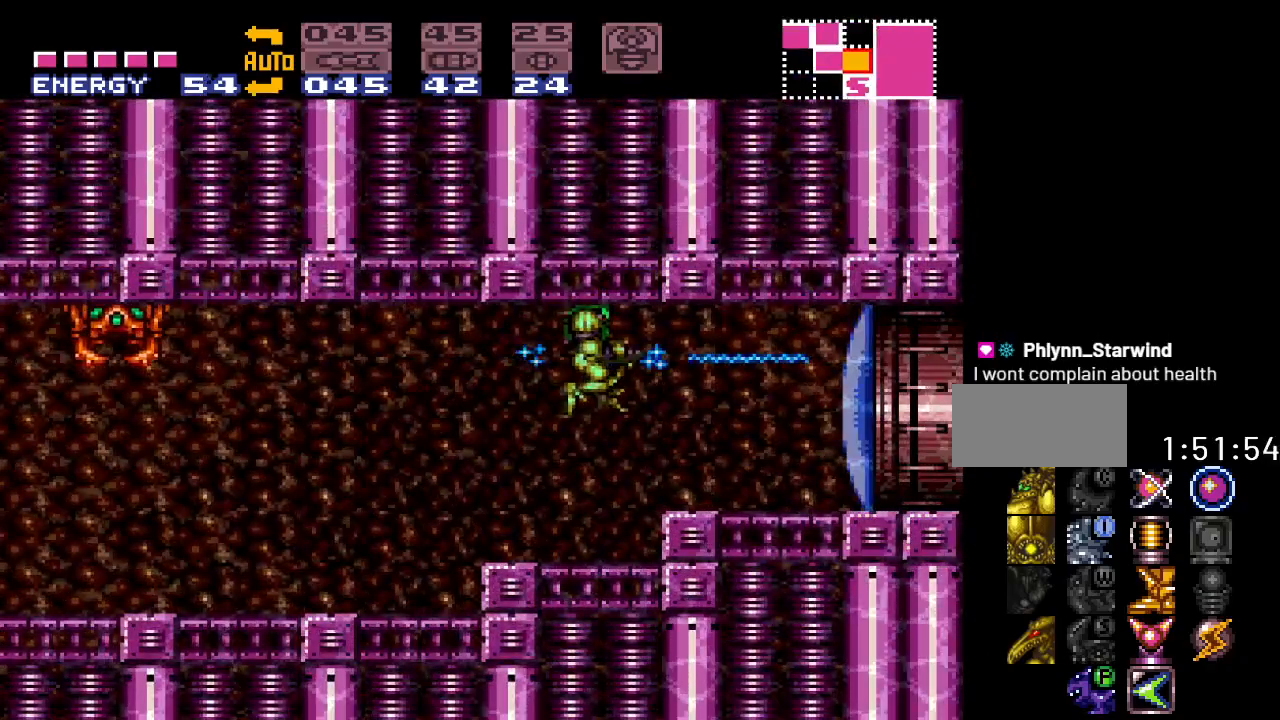
Gameplay with a controller (Nintendo layout); each line is a JSON object with the inputs held at the frame after it. "events" lists button and stick changes between this image and that frame as [ms after this image, input, new state], when the widget could be followed in between. Not read: L3 R3.
{"buttons": ["DPAD_RIGHT"], "events": [[50, "A", "up"]]}
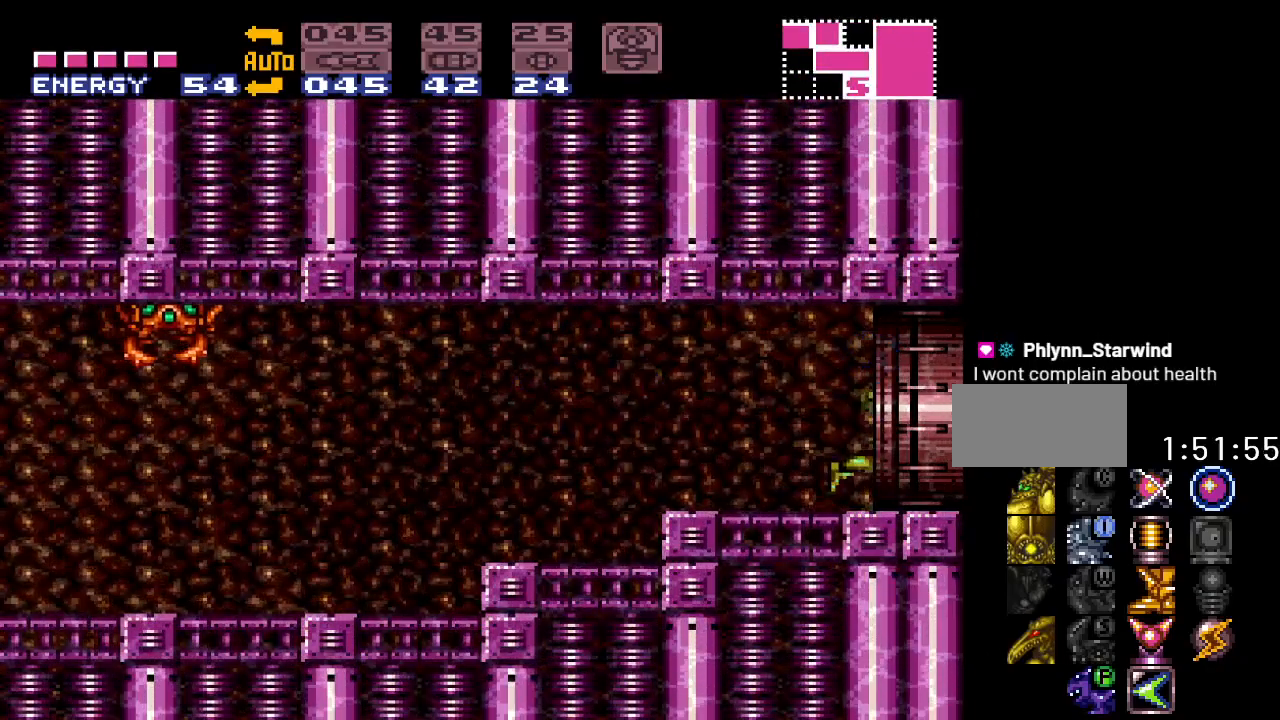
{"buttons": [], "events": [[117, "DPAD_RIGHT", "up"]]}
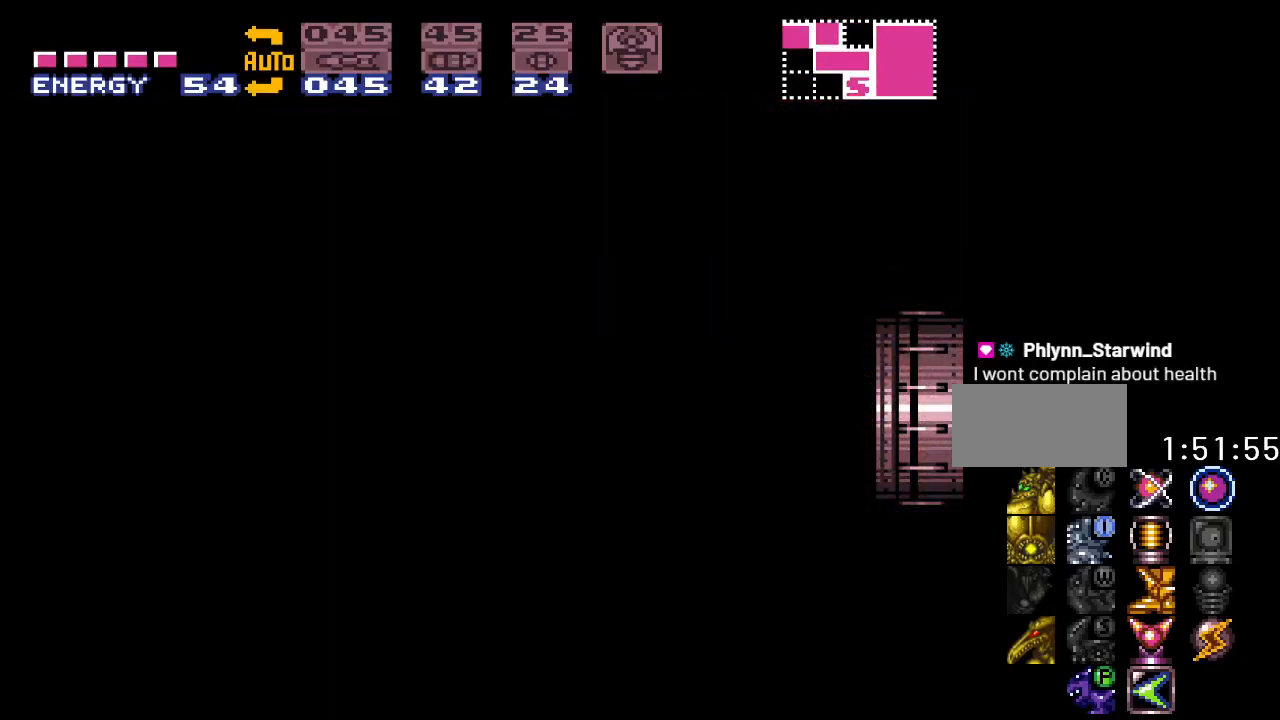
{"buttons": [], "events": []}
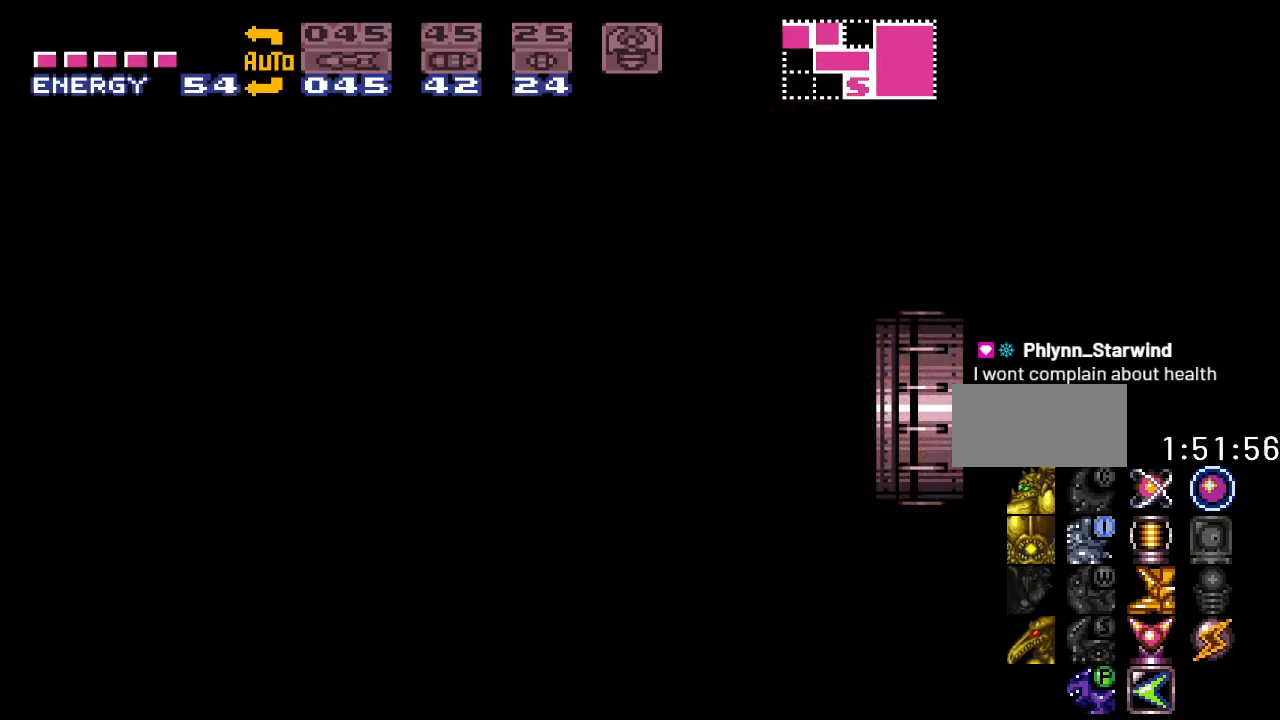
{"buttons": [], "events": []}
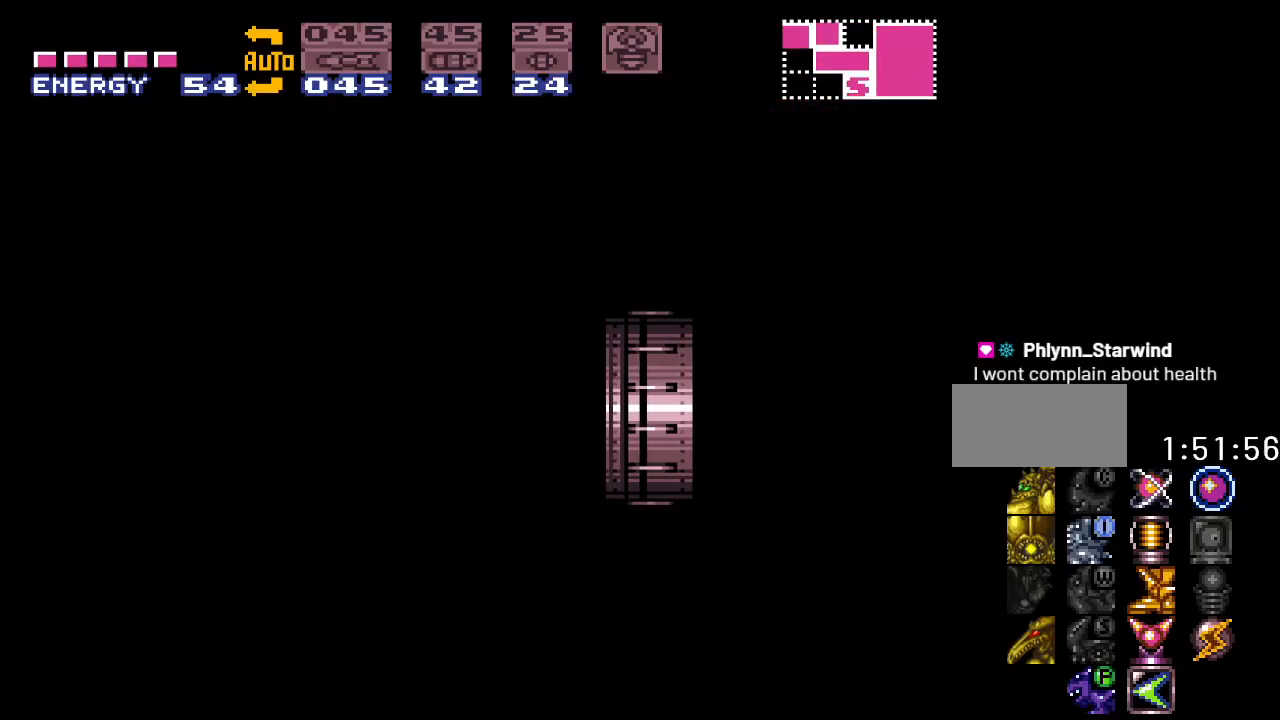
{"buttons": [], "events": []}
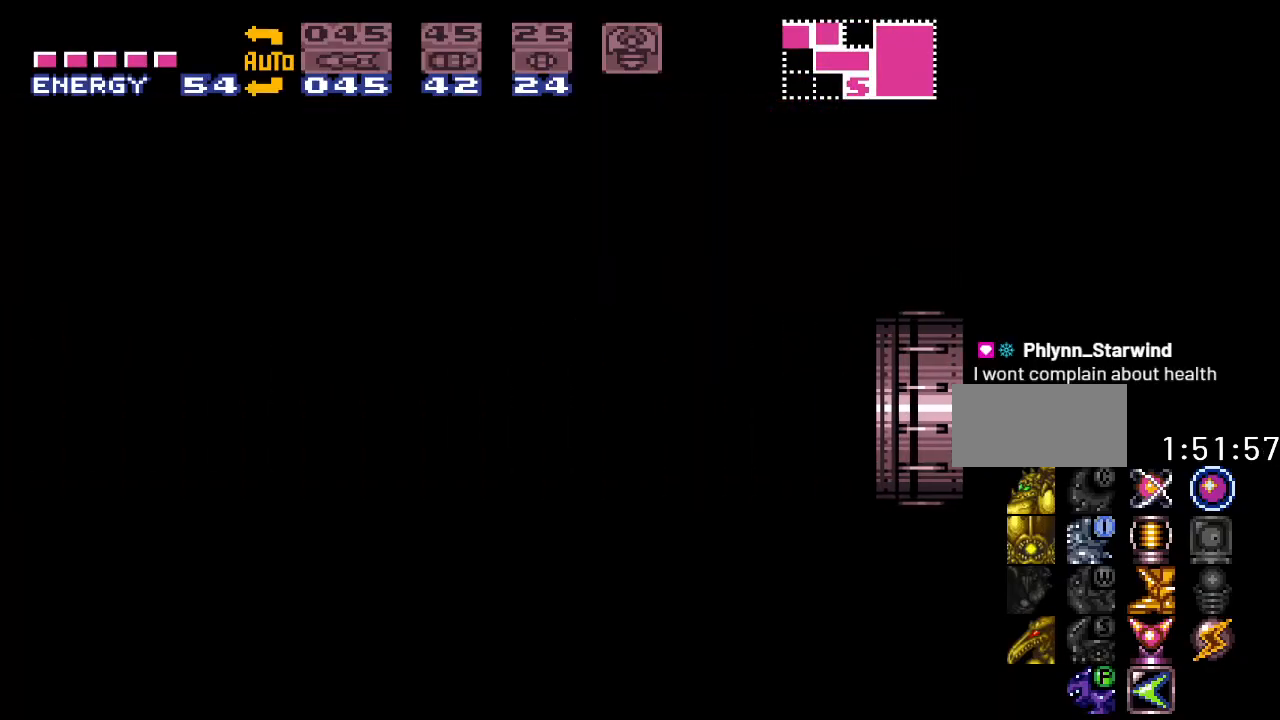
{"buttons": [], "events": []}
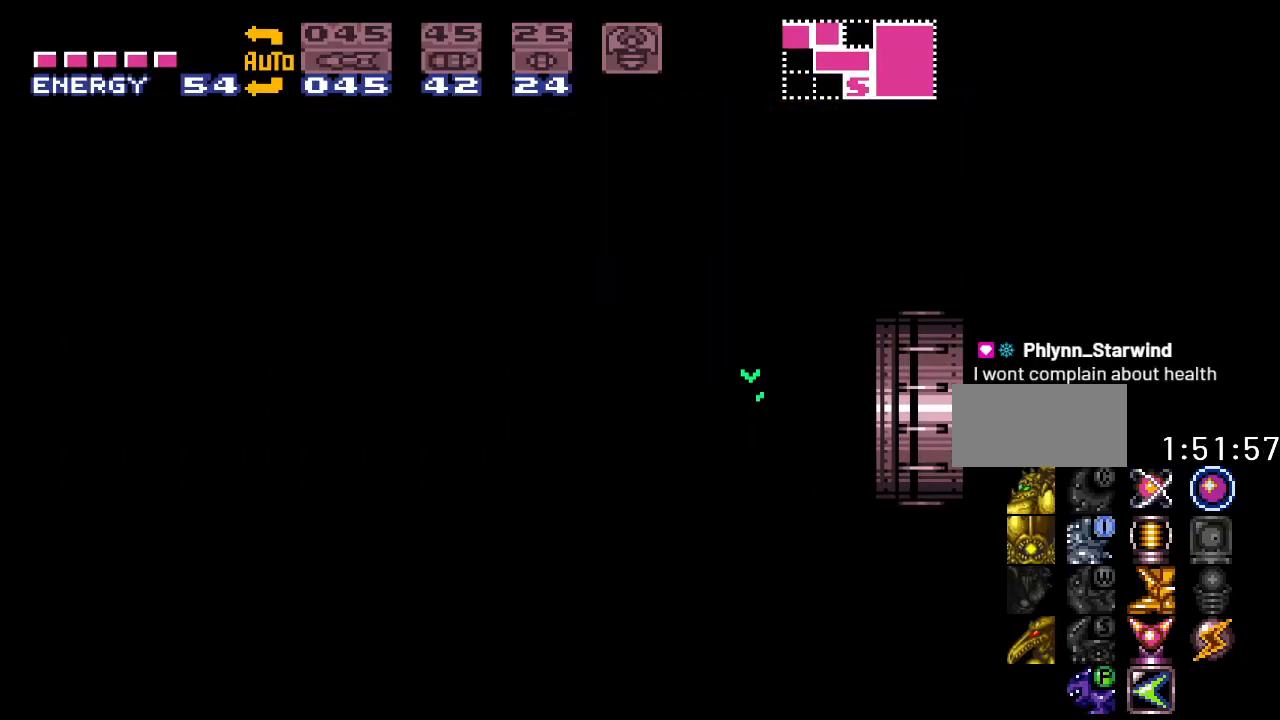
{"buttons": [], "events": []}
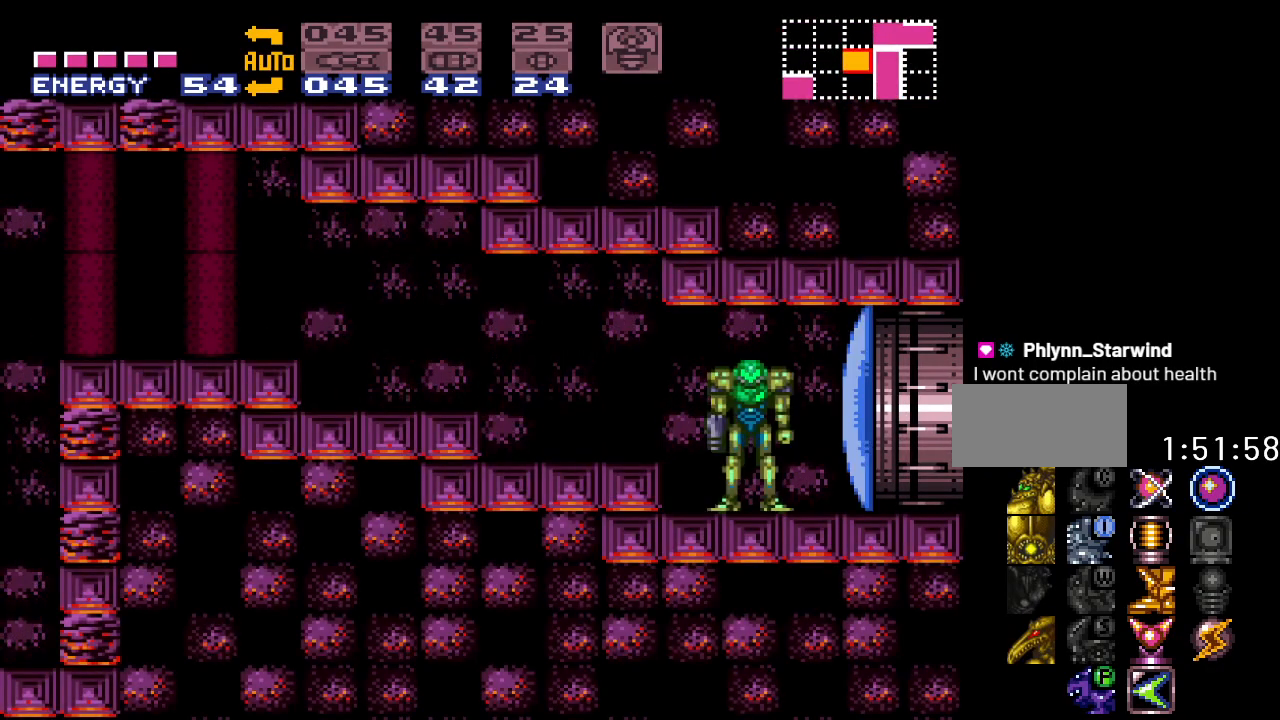
{"buttons": [], "events": [[300, "DPAD_LEFT", "down"], [433, "DPAD_LEFT", "up"]]}
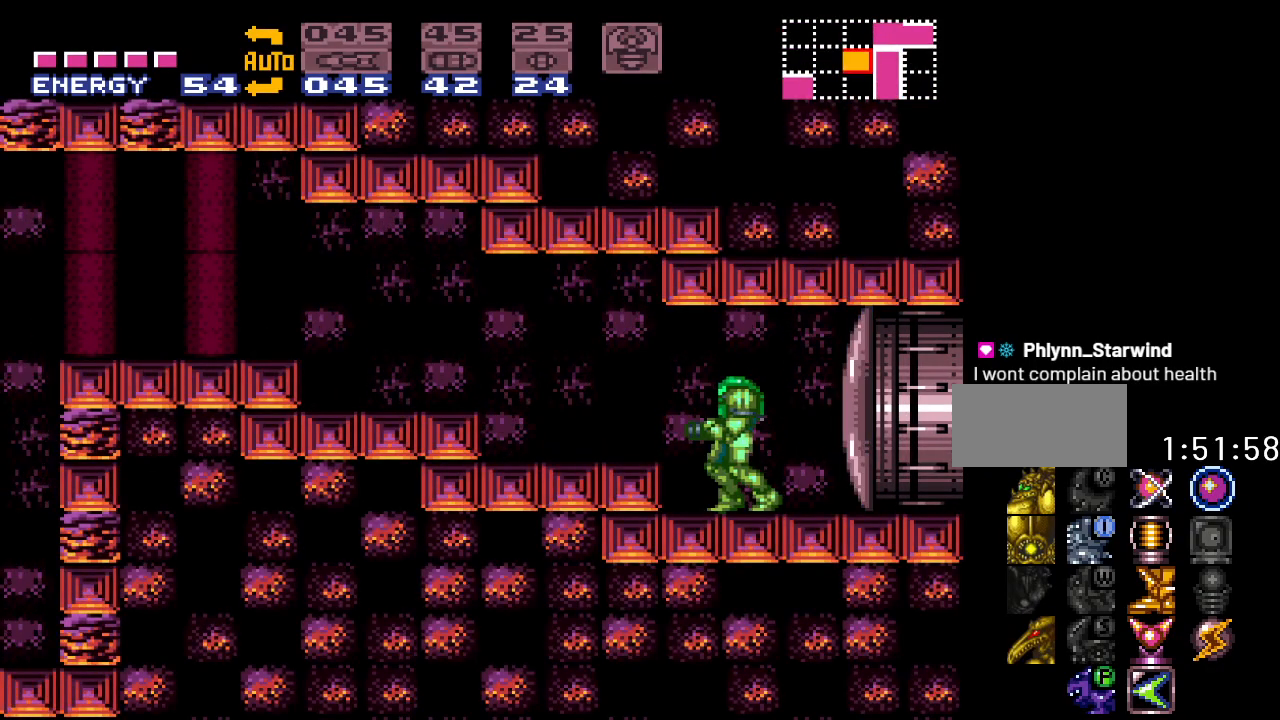
{"buttons": [], "events": []}
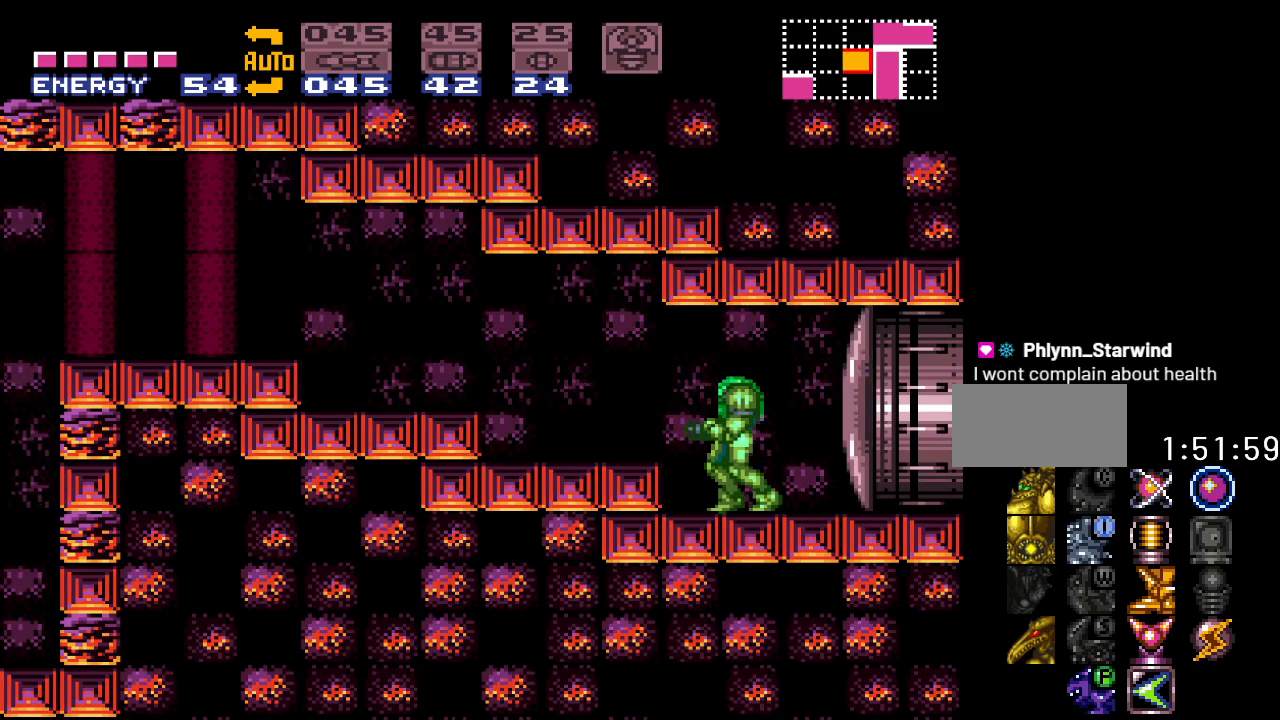
{"buttons": [], "events": []}
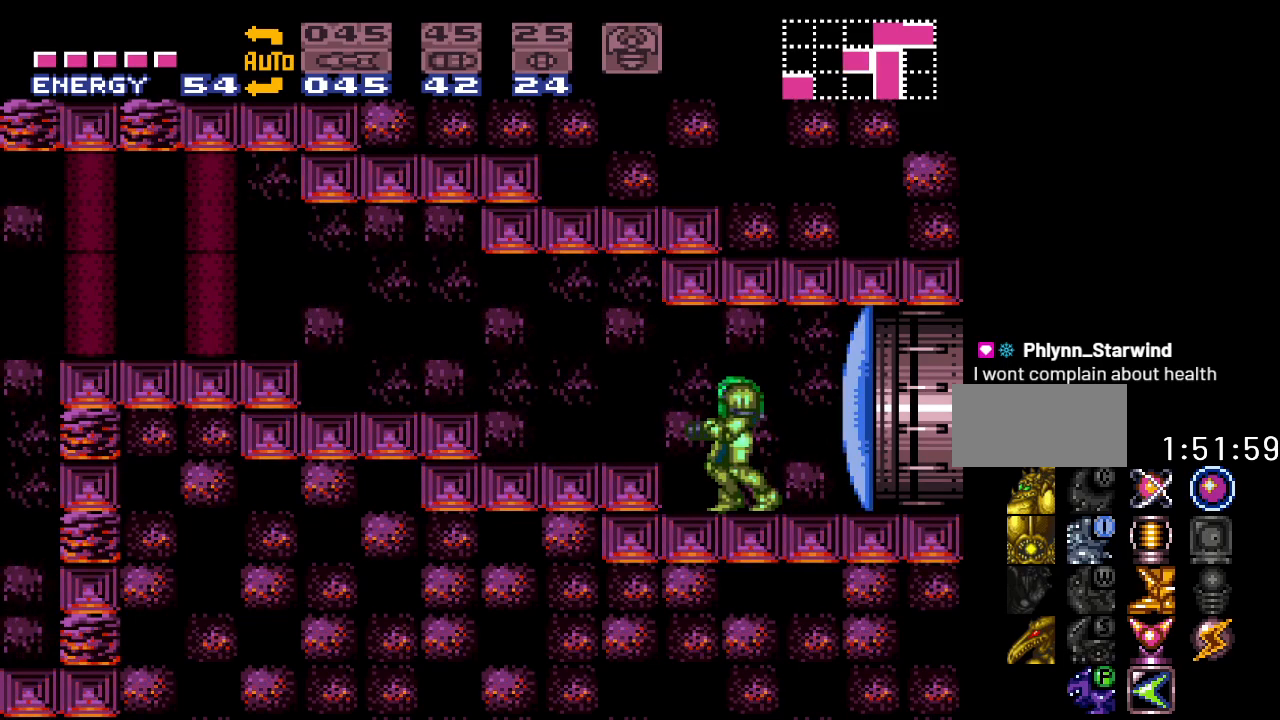
{"buttons": [], "events": []}
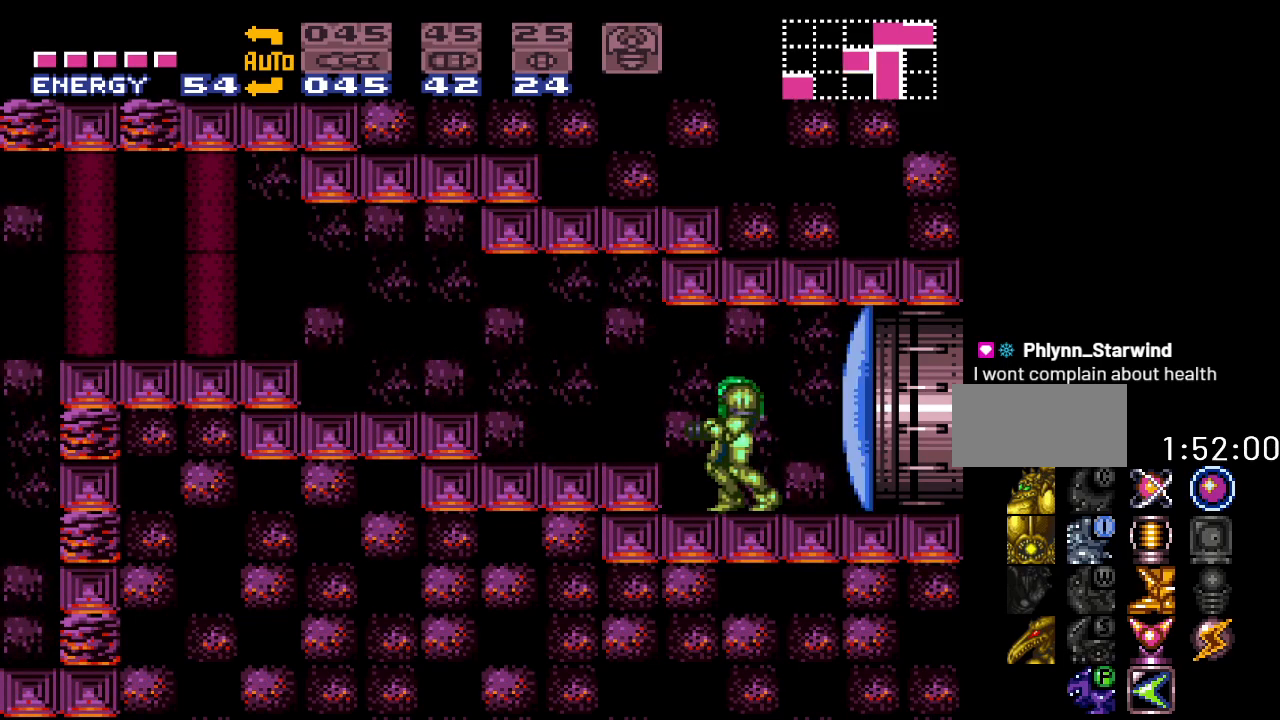
{"buttons": [], "events": []}
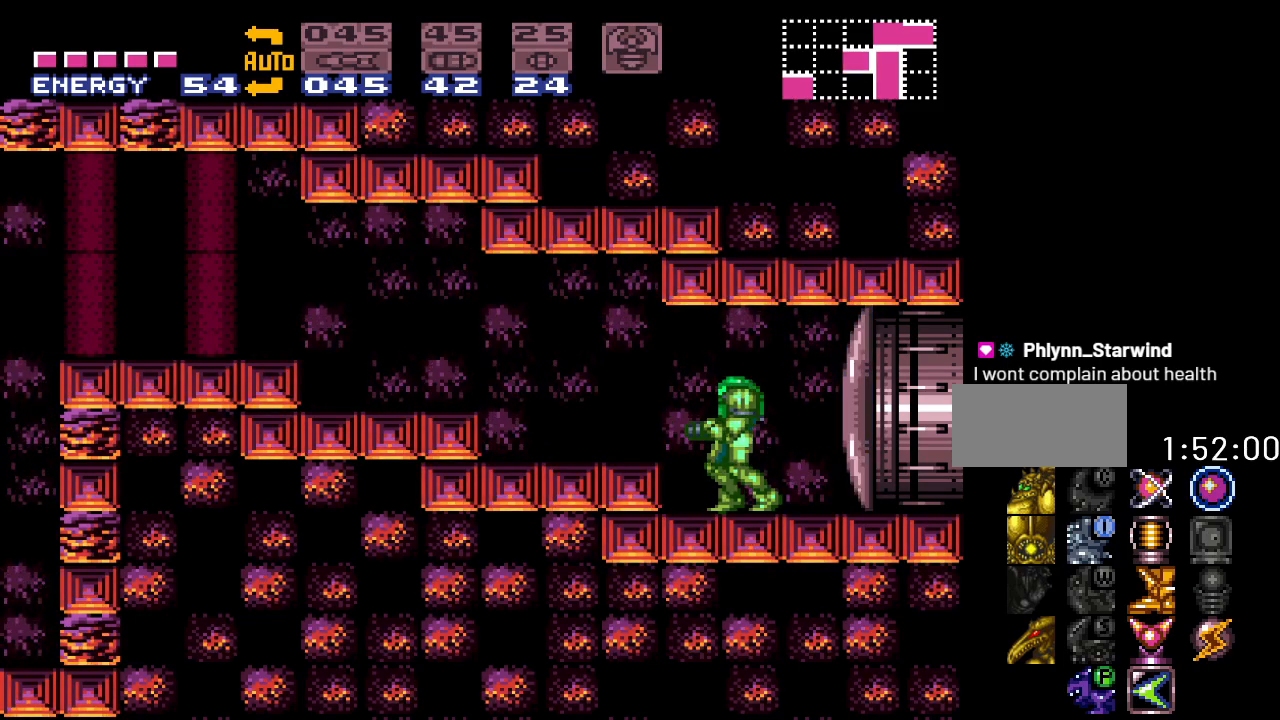
{"buttons": [], "events": []}
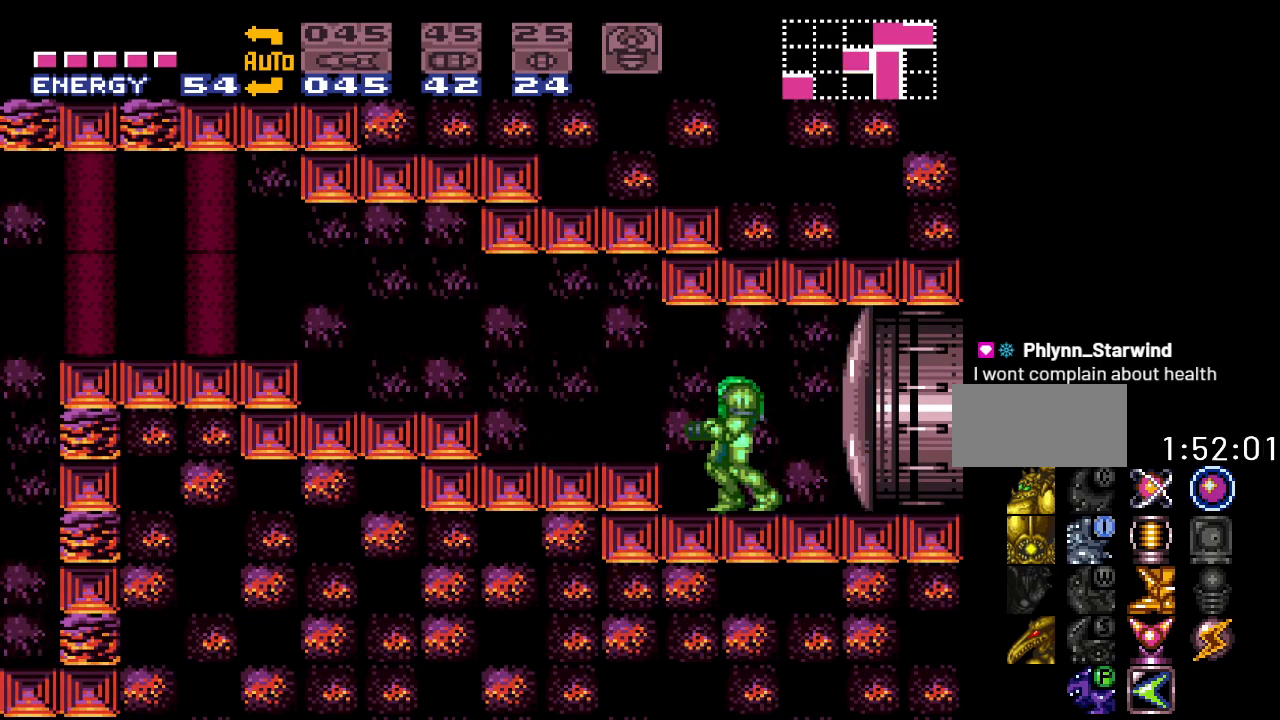
{"buttons": [], "events": []}
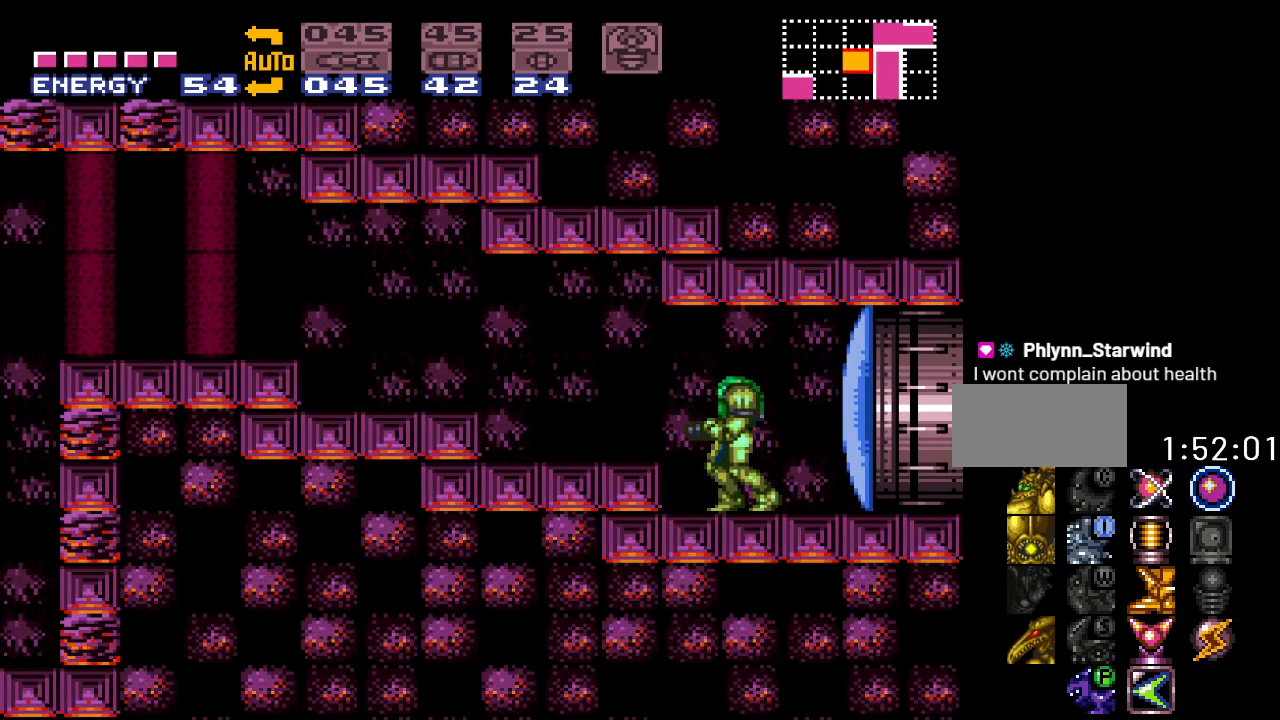
{"buttons": [], "events": []}
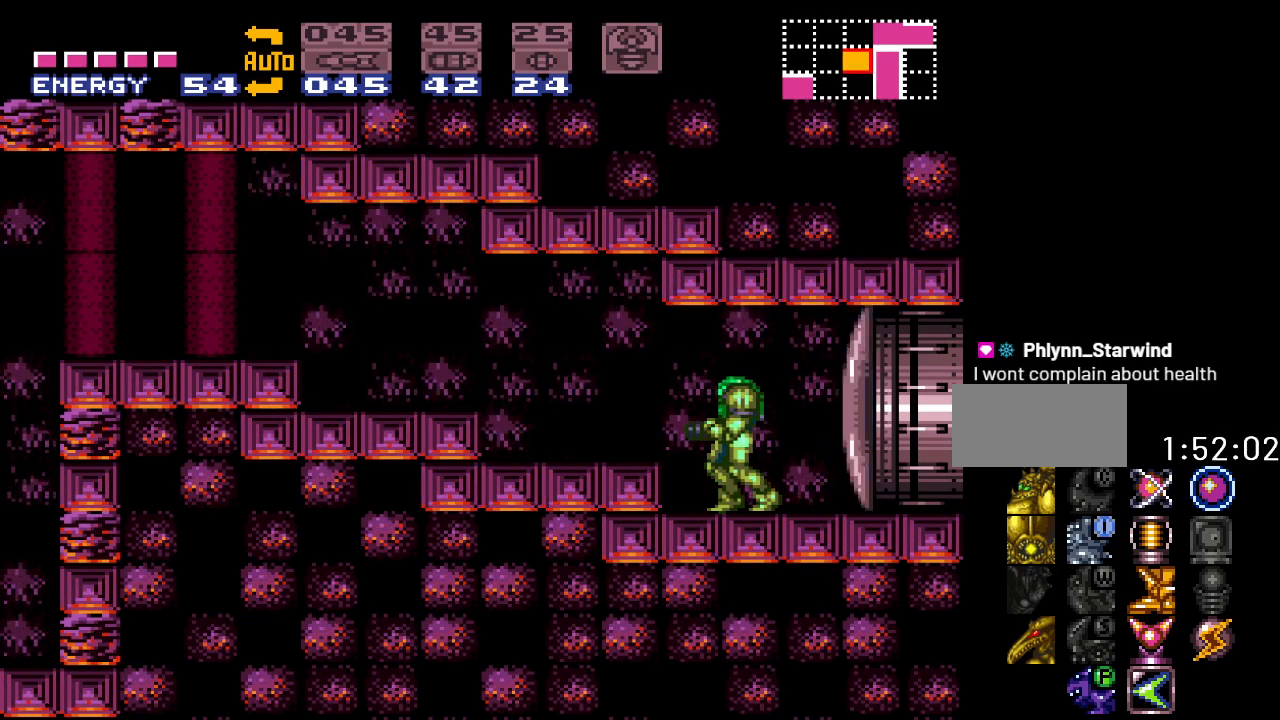
{"buttons": [], "events": []}
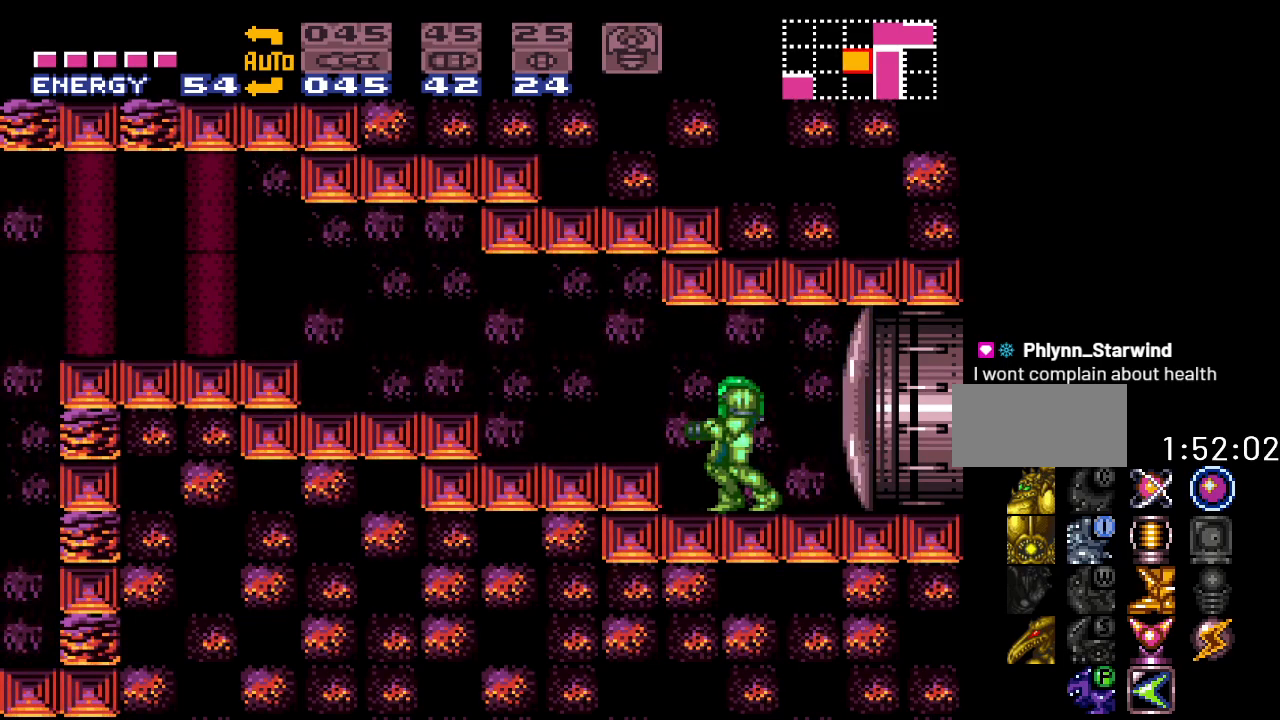
{"buttons": [], "events": []}
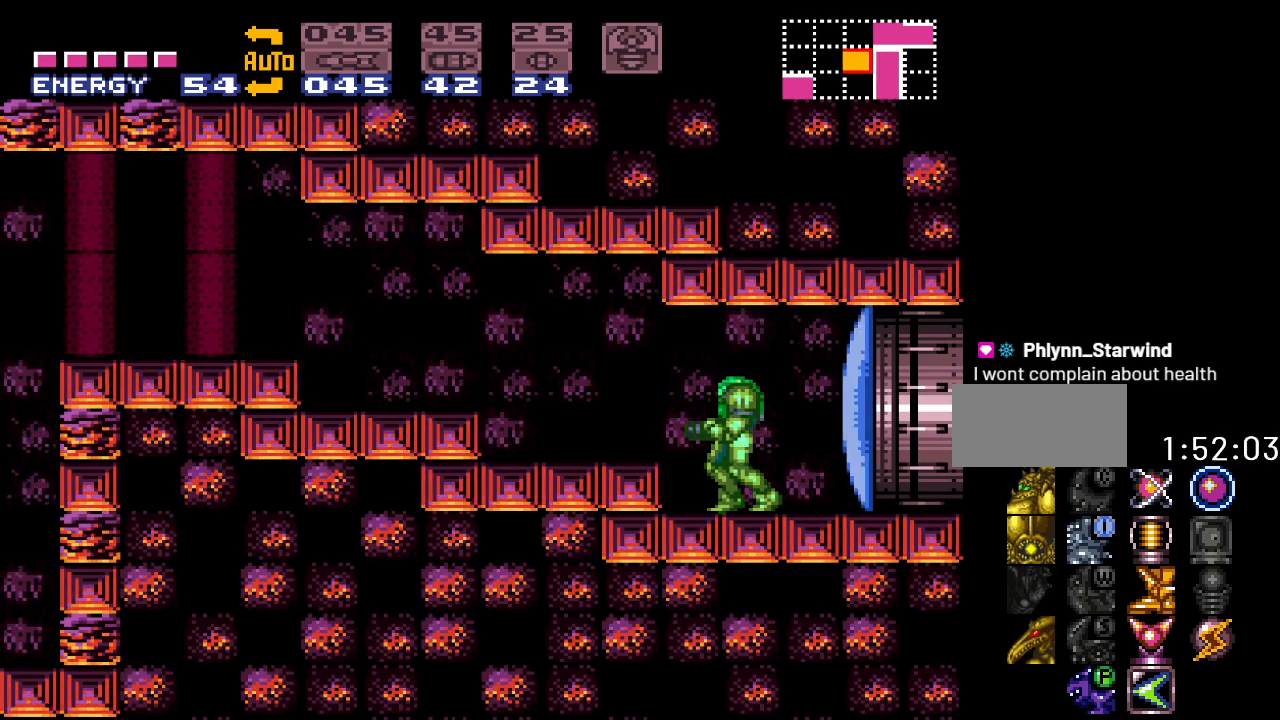
{"buttons": ["DPAD_LEFT"], "events": [[467, "DPAD_LEFT", "down"]]}
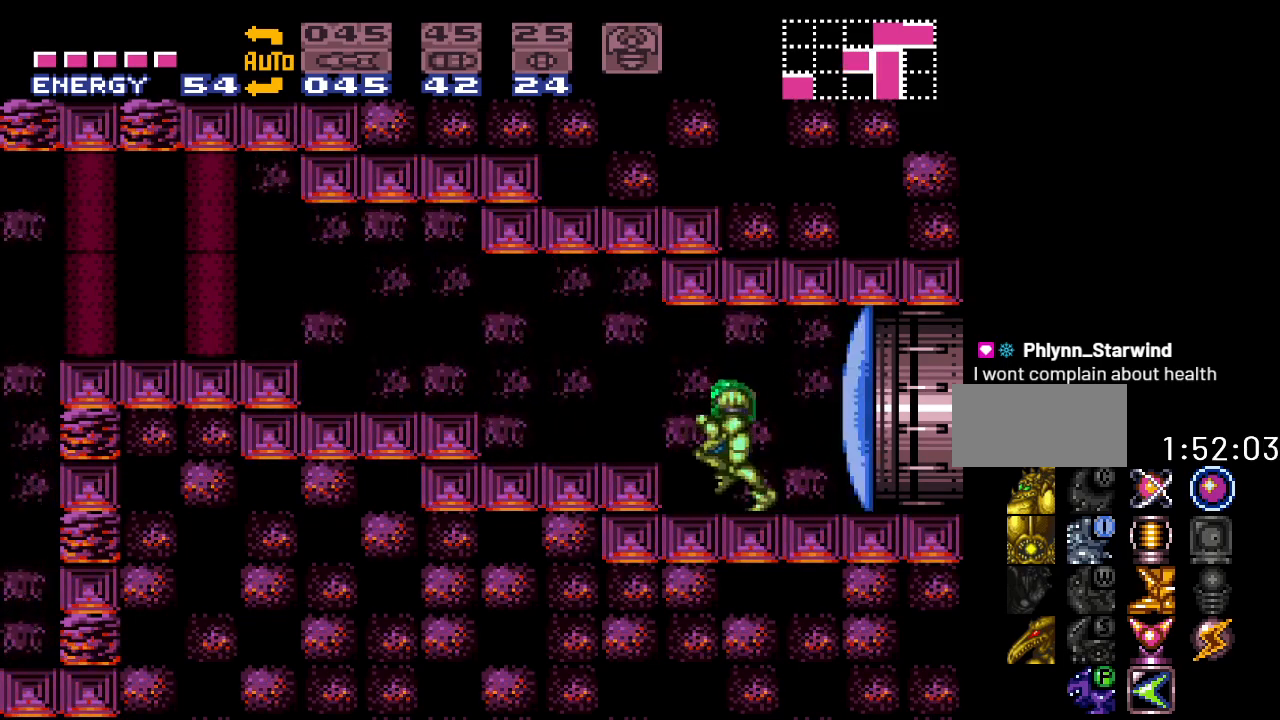
{"buttons": ["Y", "DPAD_LEFT"], "events": [[50, "B", "down"], [183, "B", "up"], [183, "Y", "down"]]}
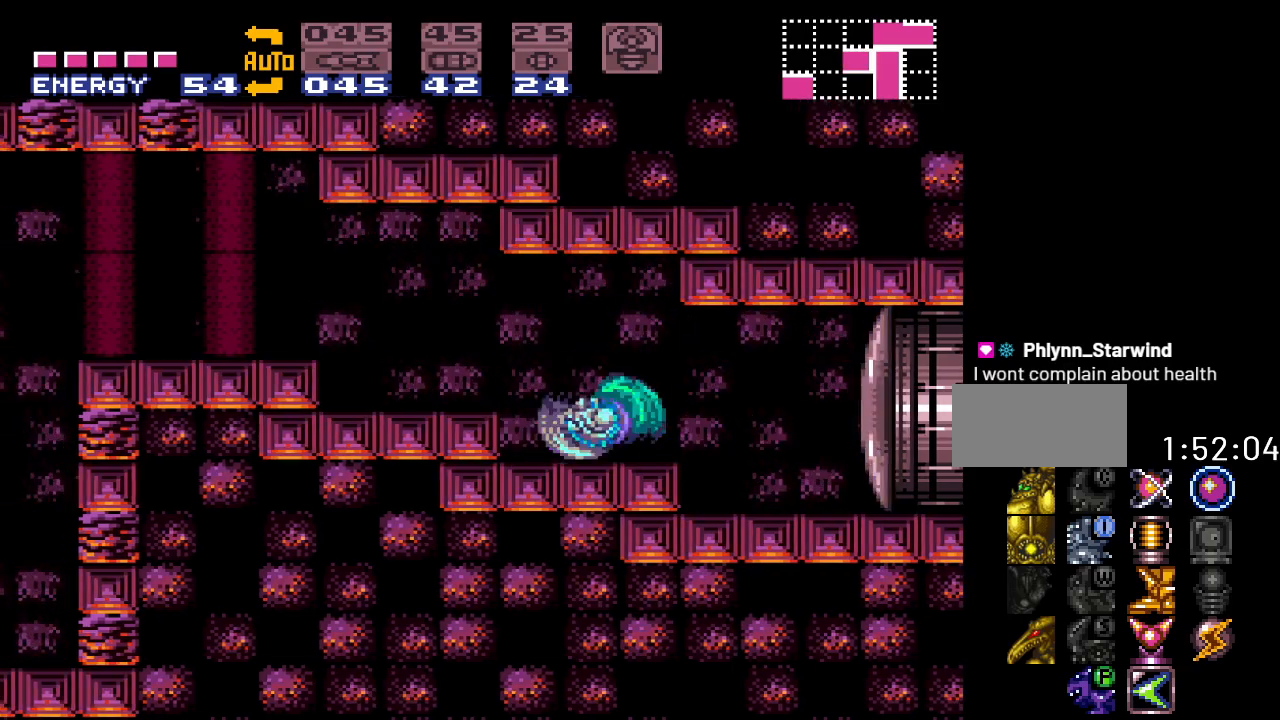
{"buttons": ["Y", "DPAD_LEFT"], "events": [[133, "B", "down"], [283, "B", "up"]]}
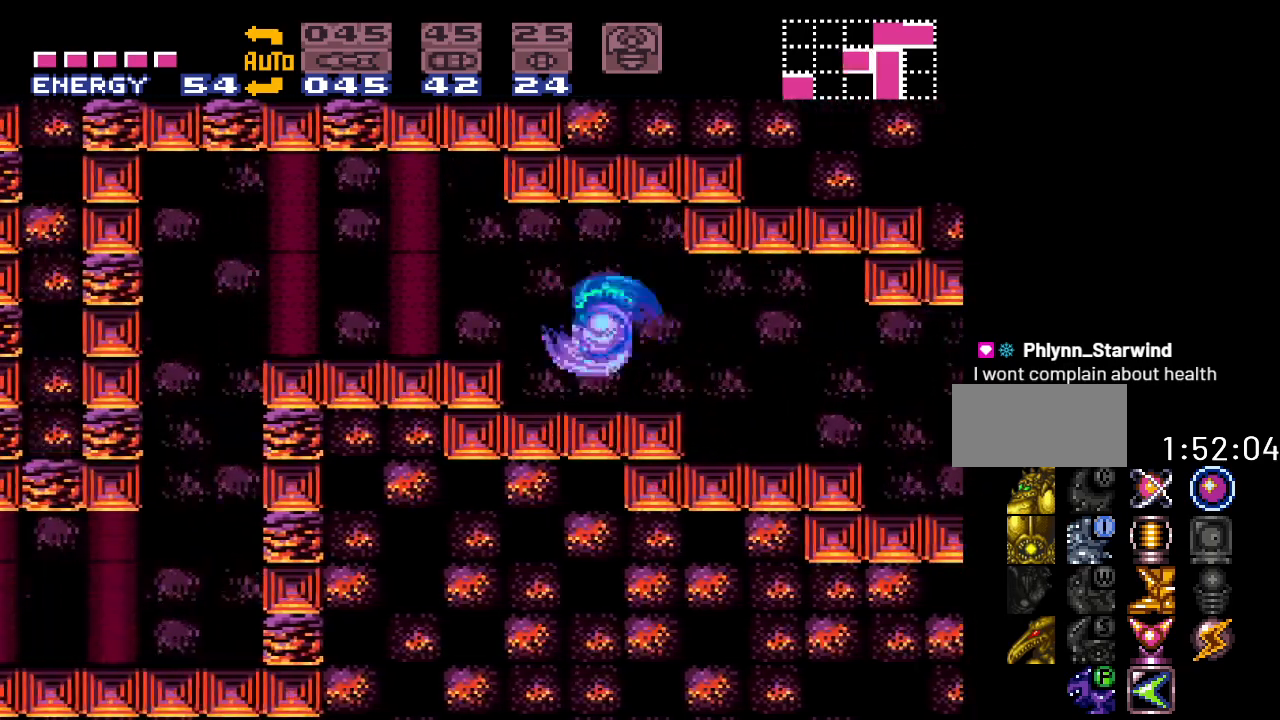
{"buttons": ["Y", "DPAD_LEFT"], "events": [[233, "B", "down"], [400, "B", "up"]]}
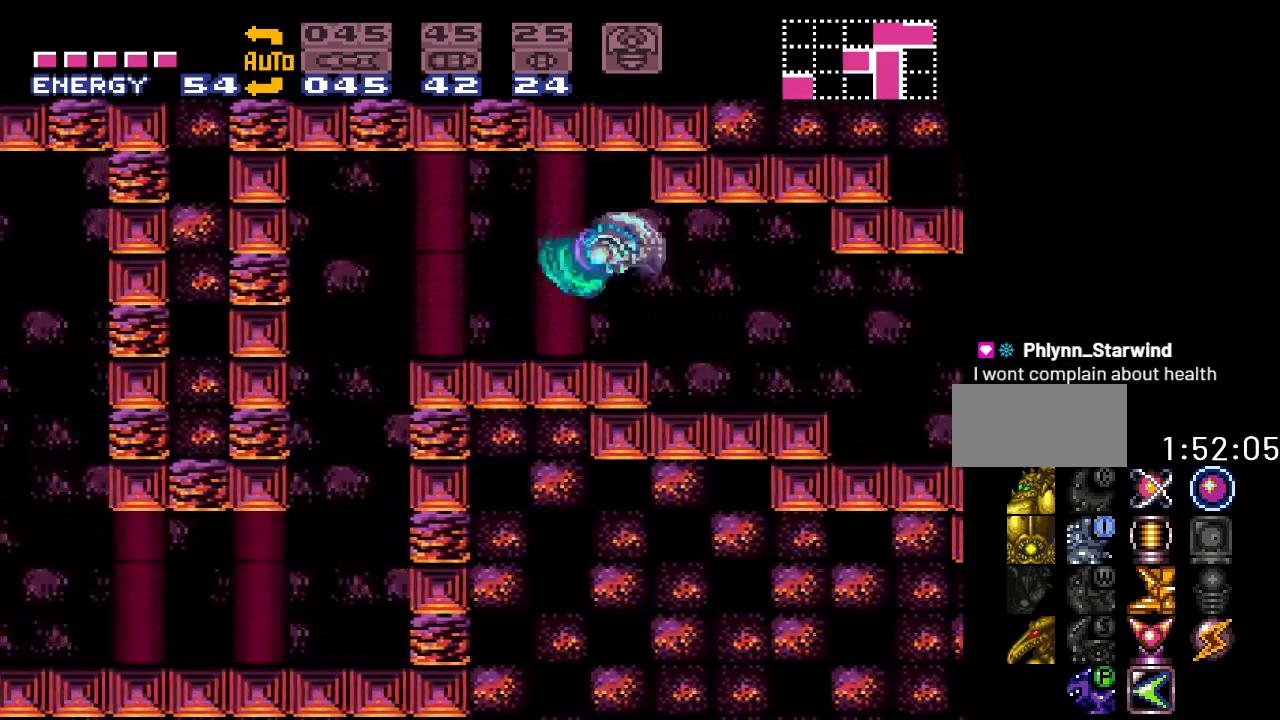
{"buttons": ["Y", "DPAD_LEFT"], "events": []}
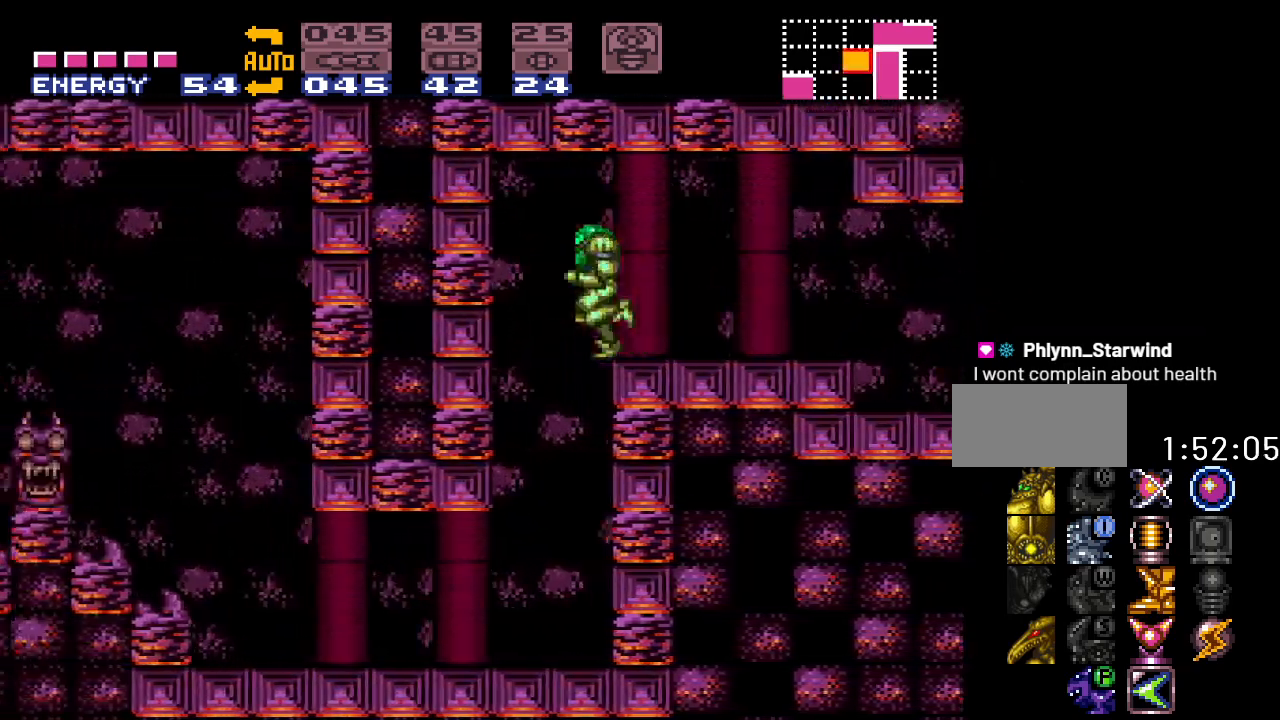
{"buttons": ["Y", "DPAD_RIGHT"], "events": [[117, "DPAD_LEFT", "up"], [317, "DPAD_RIGHT", "down"]]}
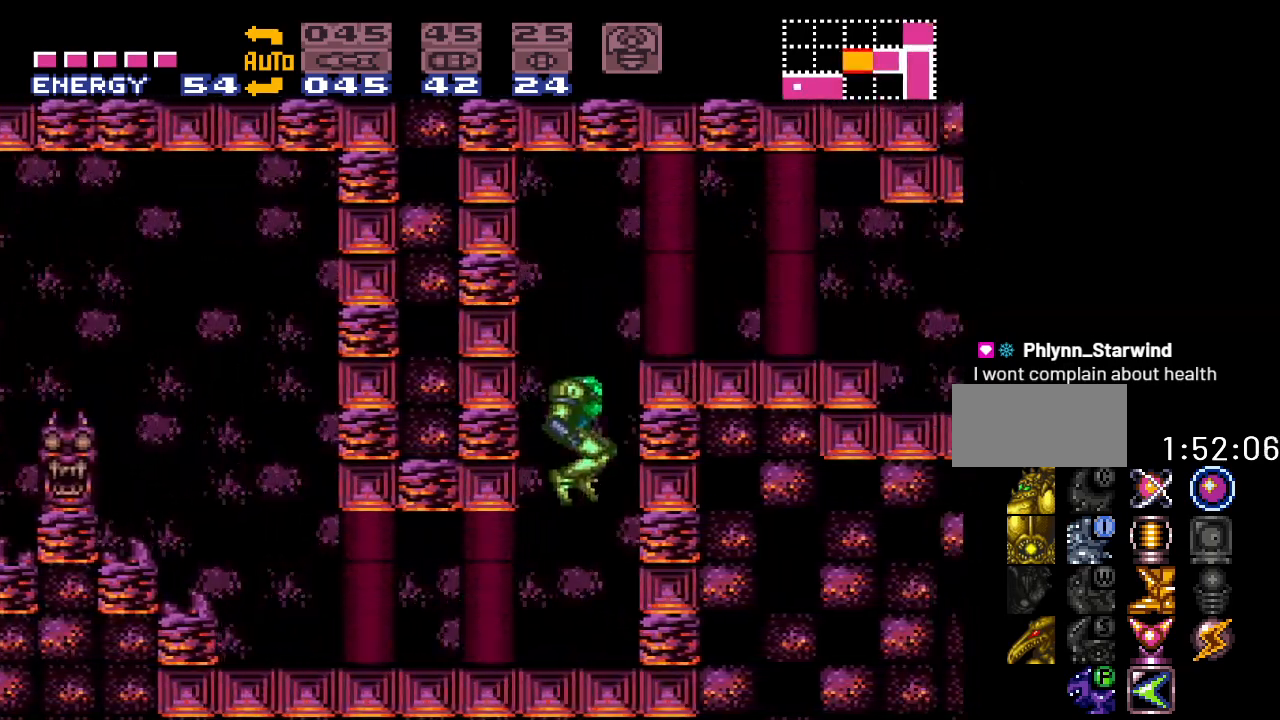
{"buttons": ["Y", "DPAD_LEFT"], "events": [[133, "DPAD_RIGHT", "up"], [233, "DPAD_LEFT", "down"]]}
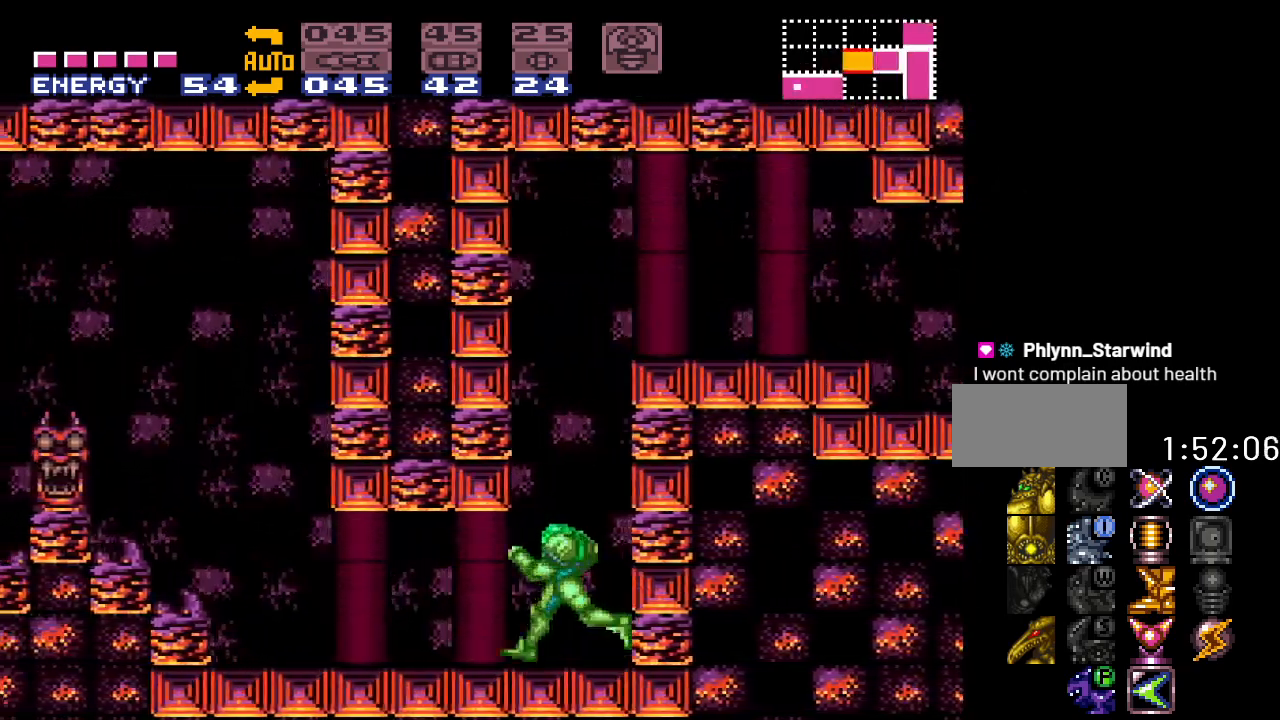
{"buttons": ["B", "Y", "DPAD_LEFT"], "events": [[267, "B", "down"]]}
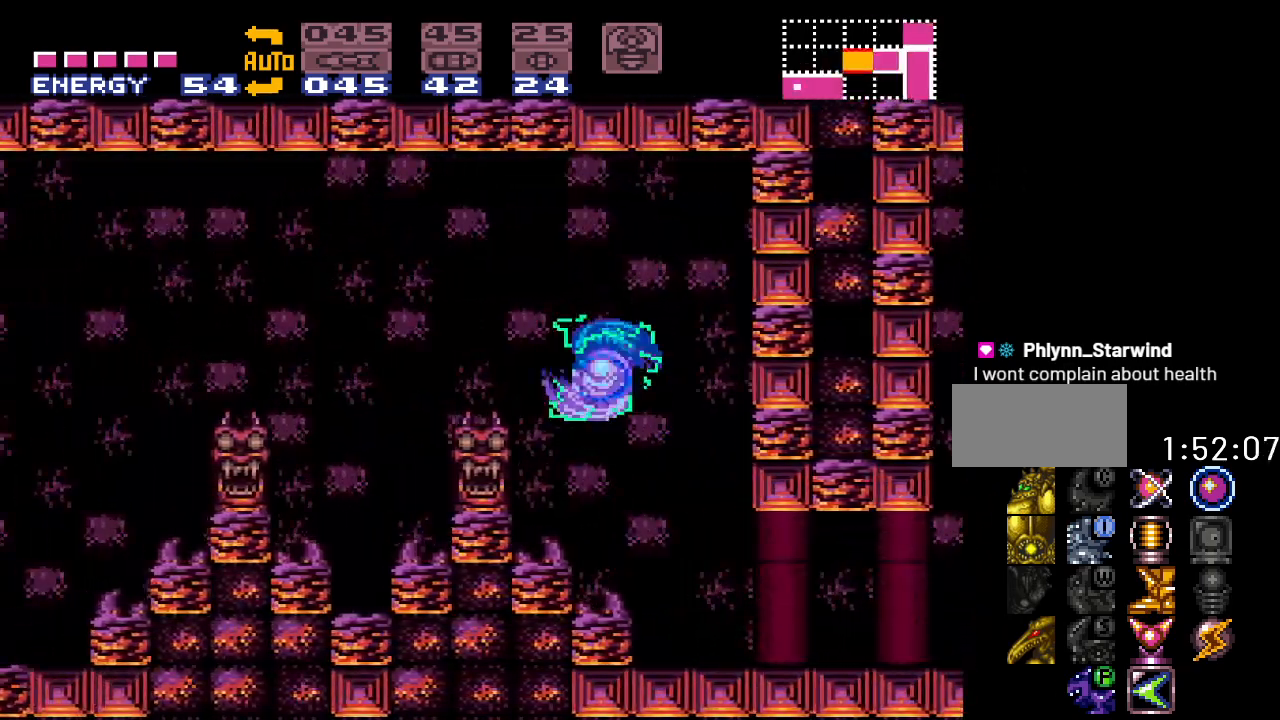
{"buttons": ["Y", "DPAD_LEFT"], "events": [[417, "B", "up"]]}
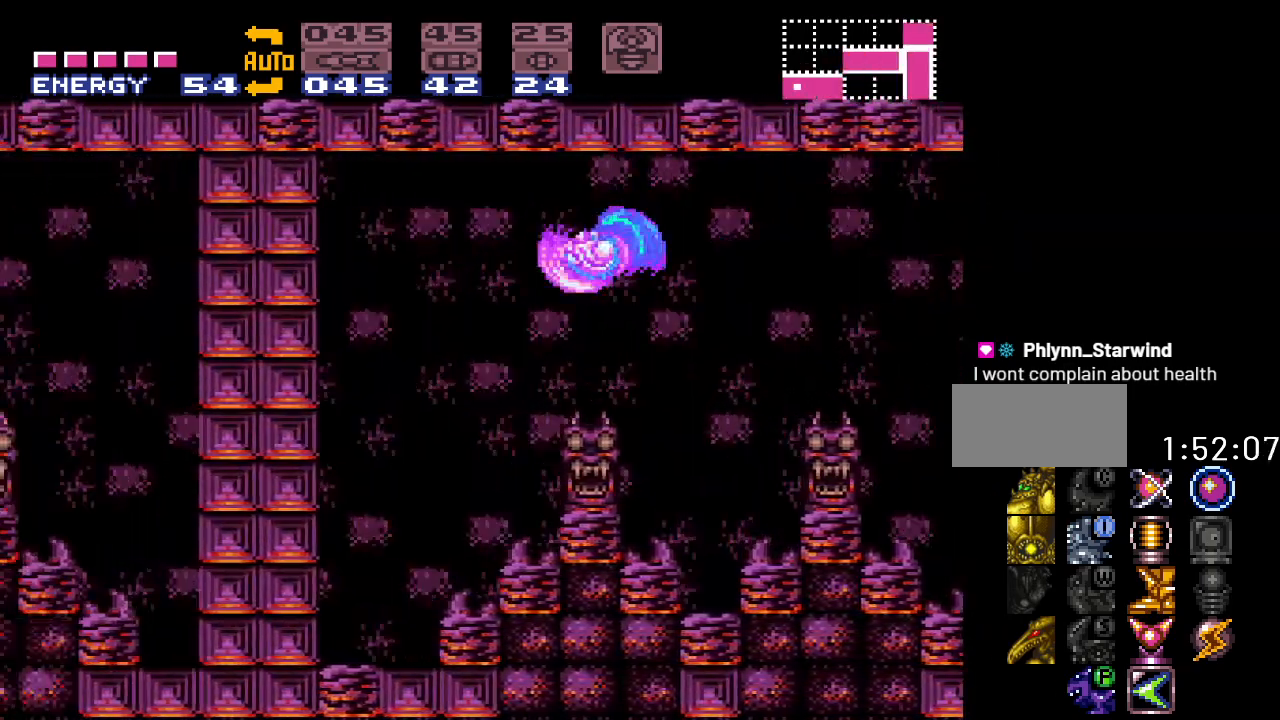
{"buttons": ["B", "Y", "DPAD_LEFT"], "events": [[233, "B", "down"]]}
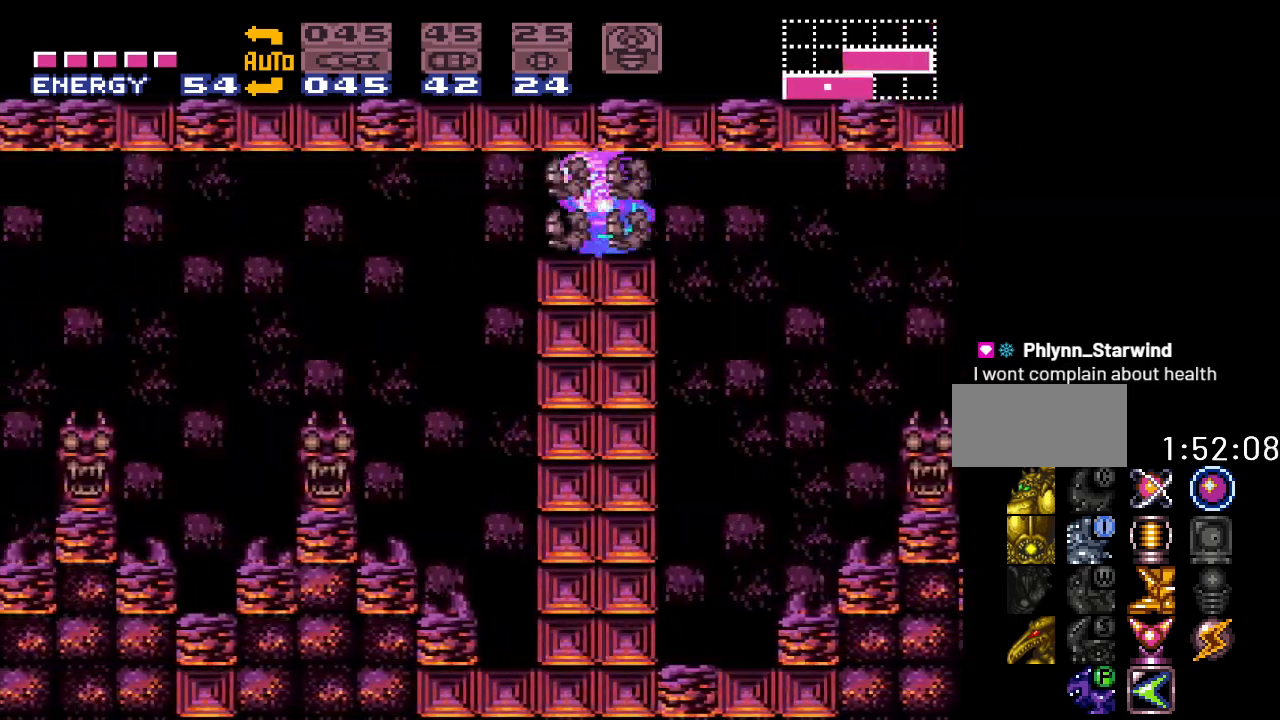
{"buttons": ["B", "Y", "DPAD_LEFT"], "events": [[17, "B", "up"], [333, "B", "down"]]}
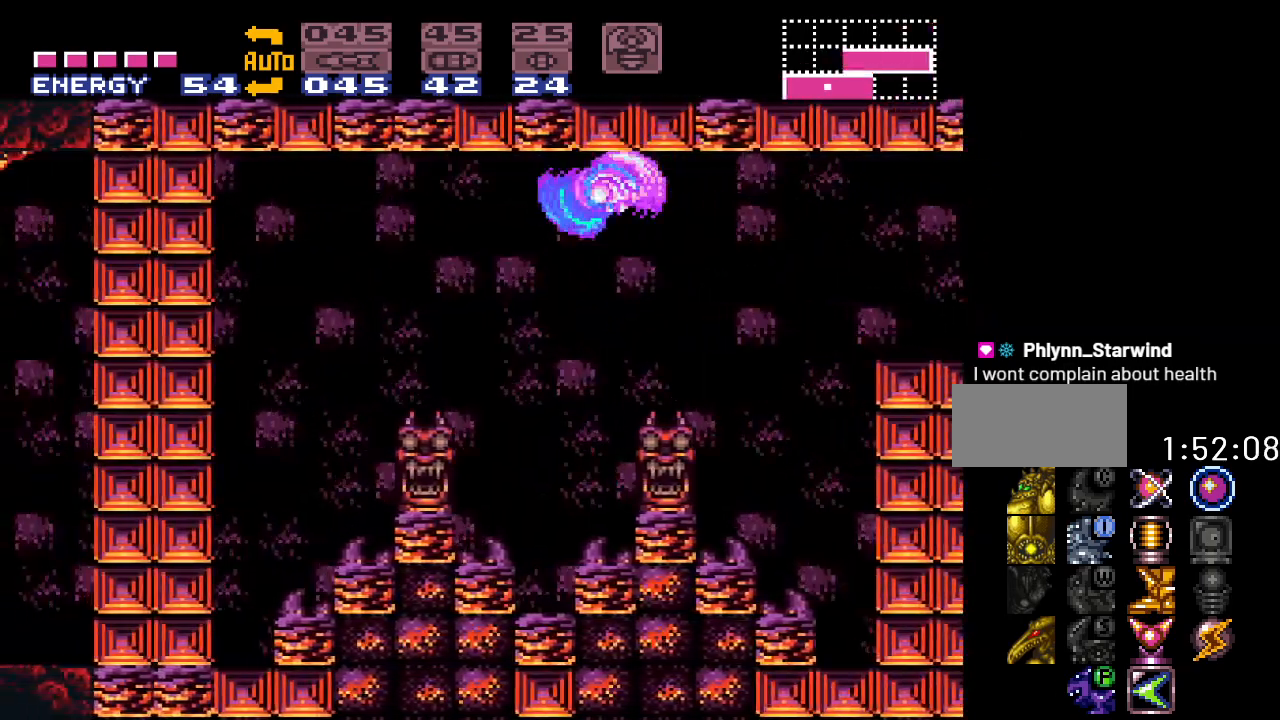
{"buttons": ["Y", "DPAD_LEFT"], "events": [[117, "B", "up"]]}
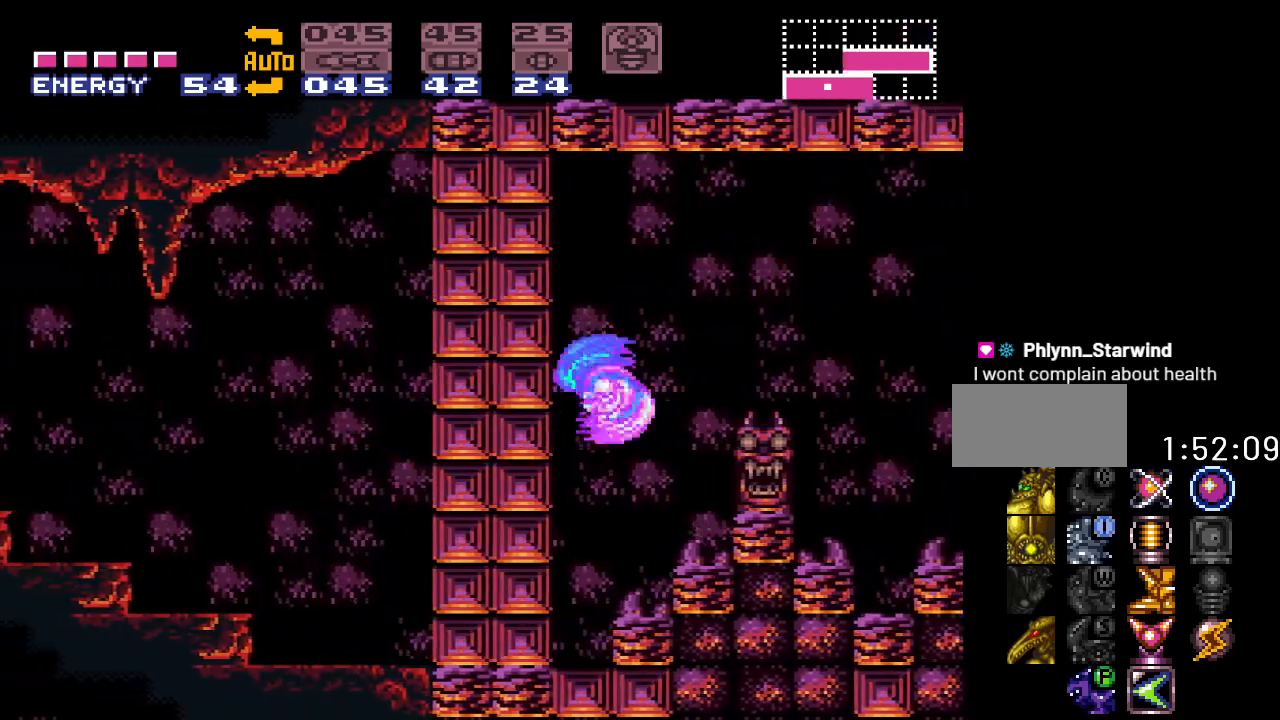
{"buttons": ["Y", "DPAD_LEFT"], "events": [[50, "B", "down"], [233, "B", "up"]]}